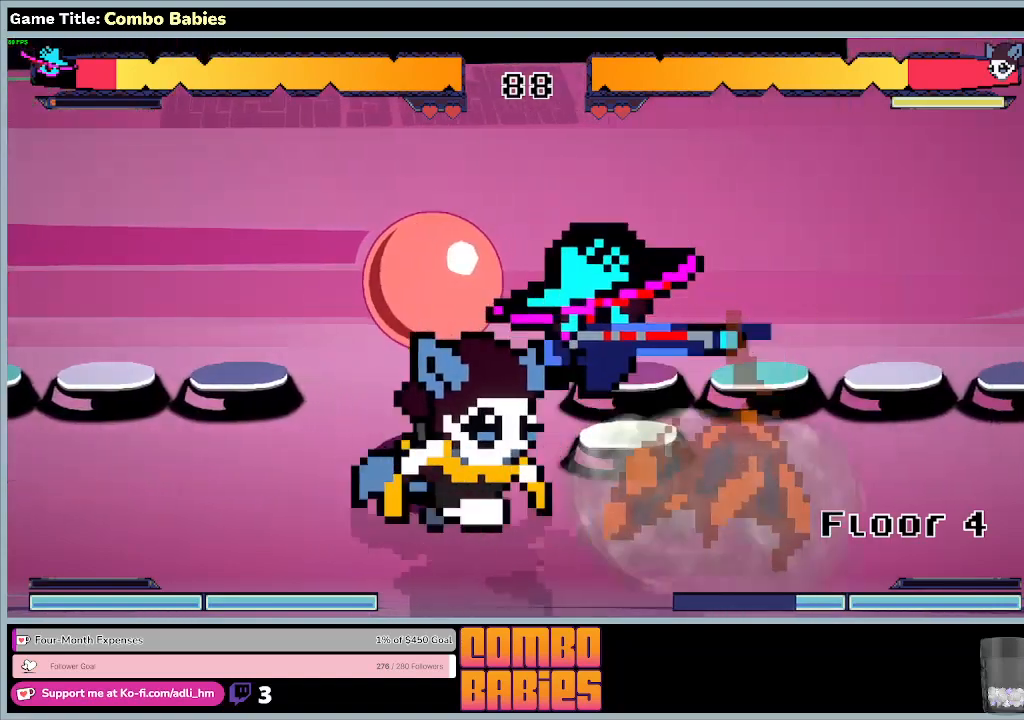
Gameplay with keyboard; each line is a JSON object with the keys held at the frame after it. "events" lists presses ("down") and releases ("up") of "0", "1", "2", "3", "4", "5", "6", "7", "8", "9", "a", "alt", "b", "c", "caps_lock", "ctrl", "d", "down", "e", "escape", "f", "f1", "f2", "f3", "f4", "f5", "f6", "f7", "f8", "g", "h", "i", "j", "k", "l", "left", "m", "n", "o", "p", "q", "r", "return", "right", "s", "shift", "space", "t", "tab", "tilde", "u", "up", "v", "w", "x", "y" and "z" between this image and that frame as [ms after this image, input, new state], when the widget could be followed in between. No other keys are recorded. Mouse input is not recorded.
{"keys": ["a", "w"], "events": []}
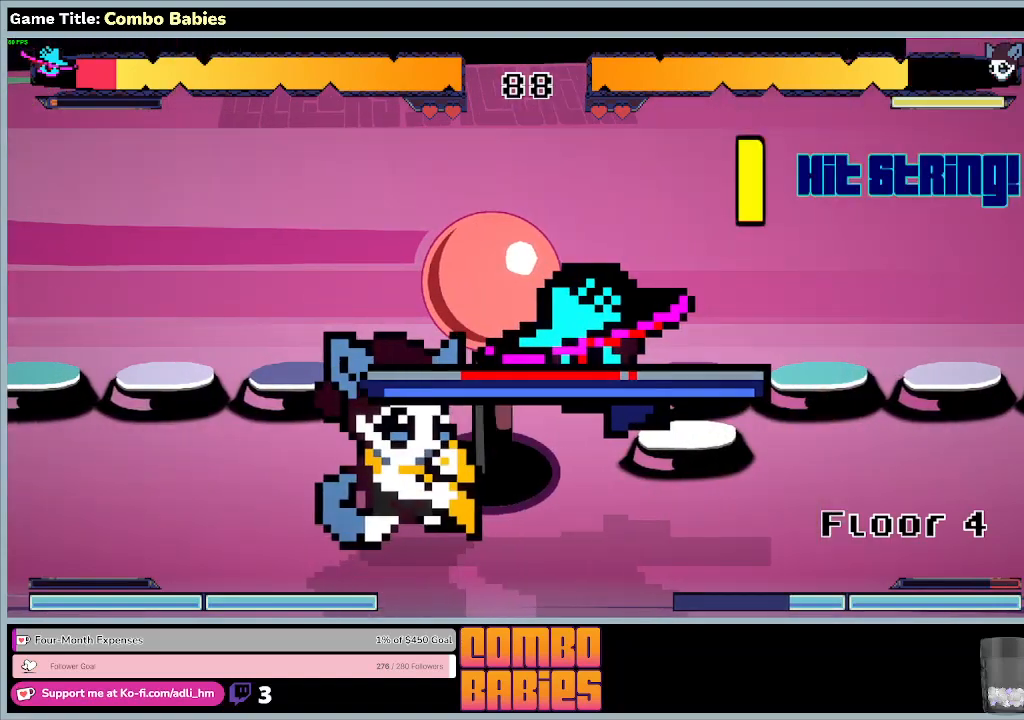
{"keys": ["a", "w"], "events": []}
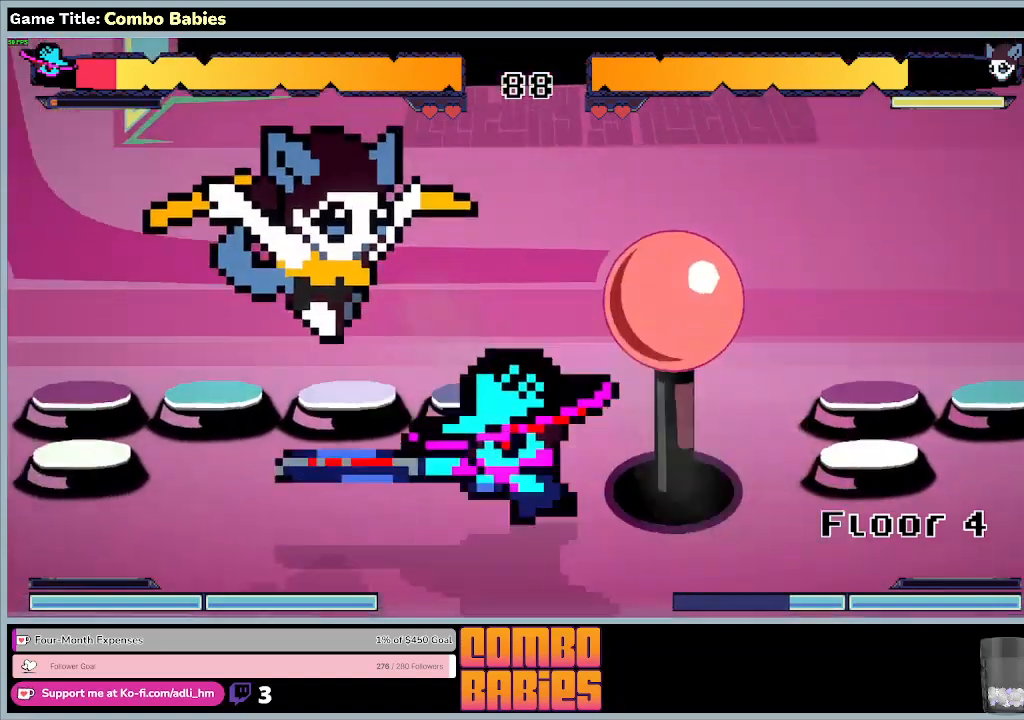
{"keys": ["a", "w"], "events": []}
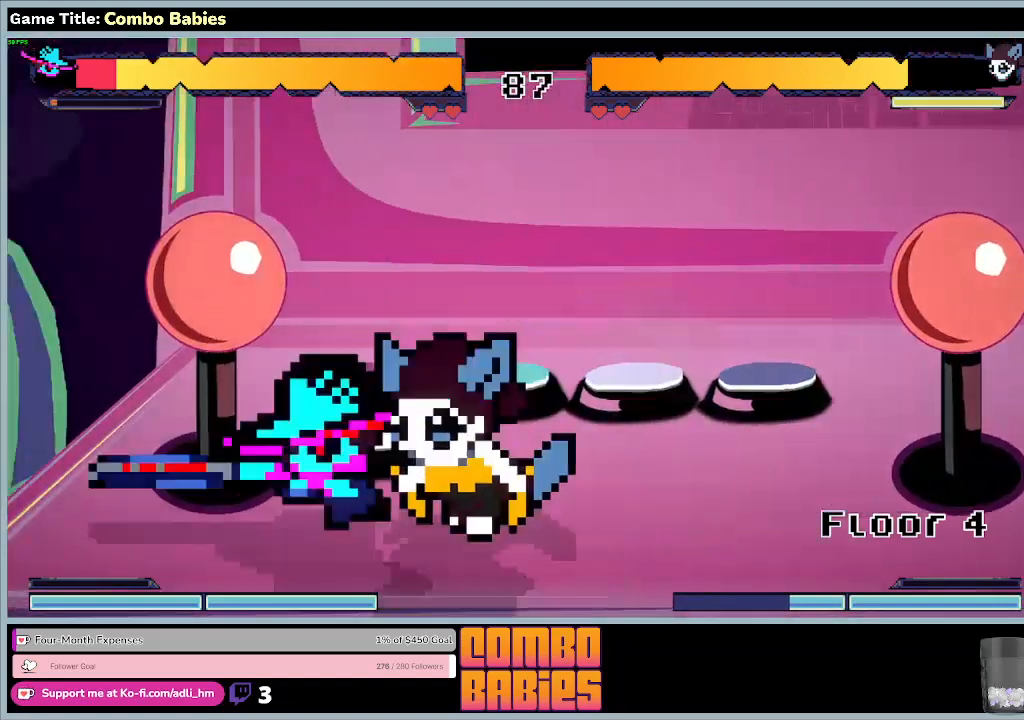
{"keys": ["a", "d", "w"], "events": [[467, "d", "down"]]}
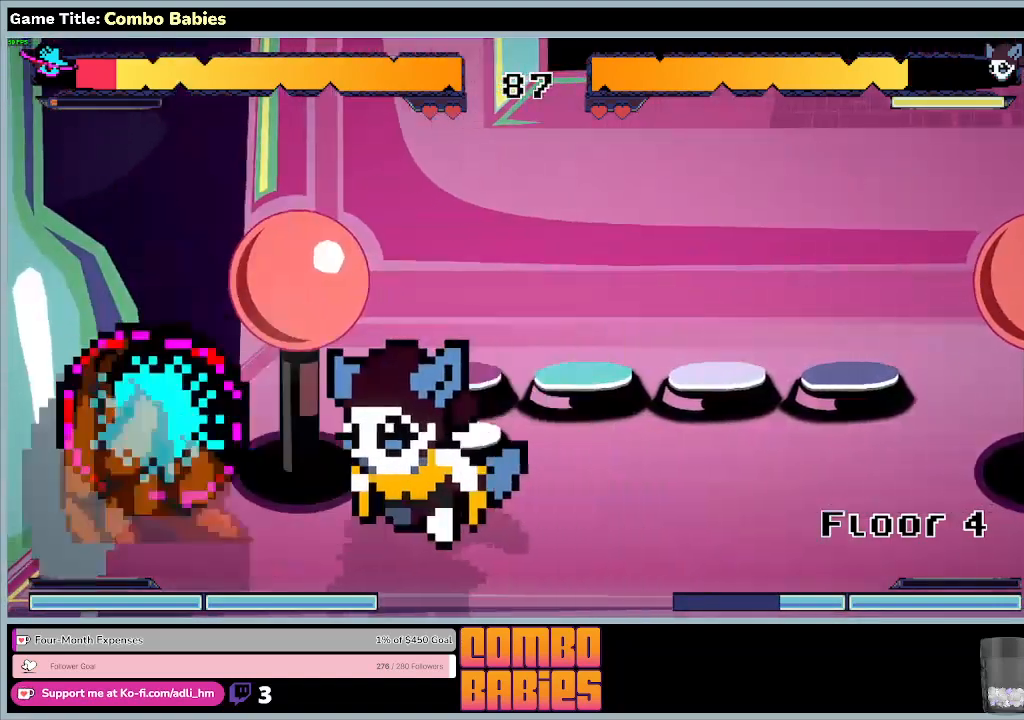
{"keys": ["d", "w"], "events": [[267, "a", "up"]]}
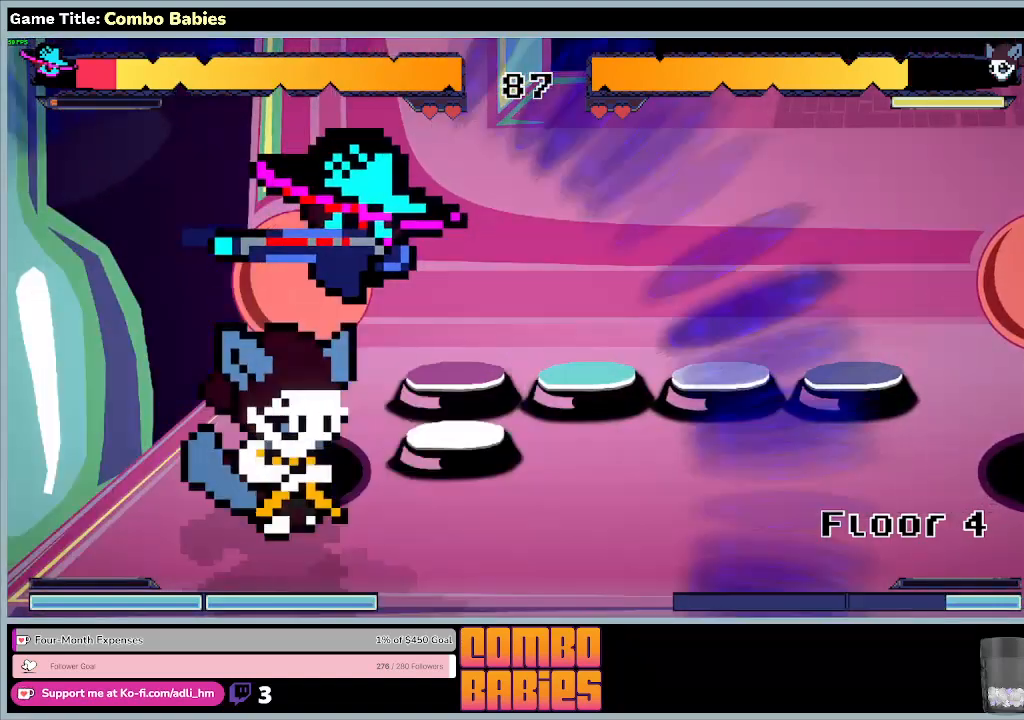
{"keys": ["a", "w"], "events": [[167, "a", "down"], [467, "d", "up"]]}
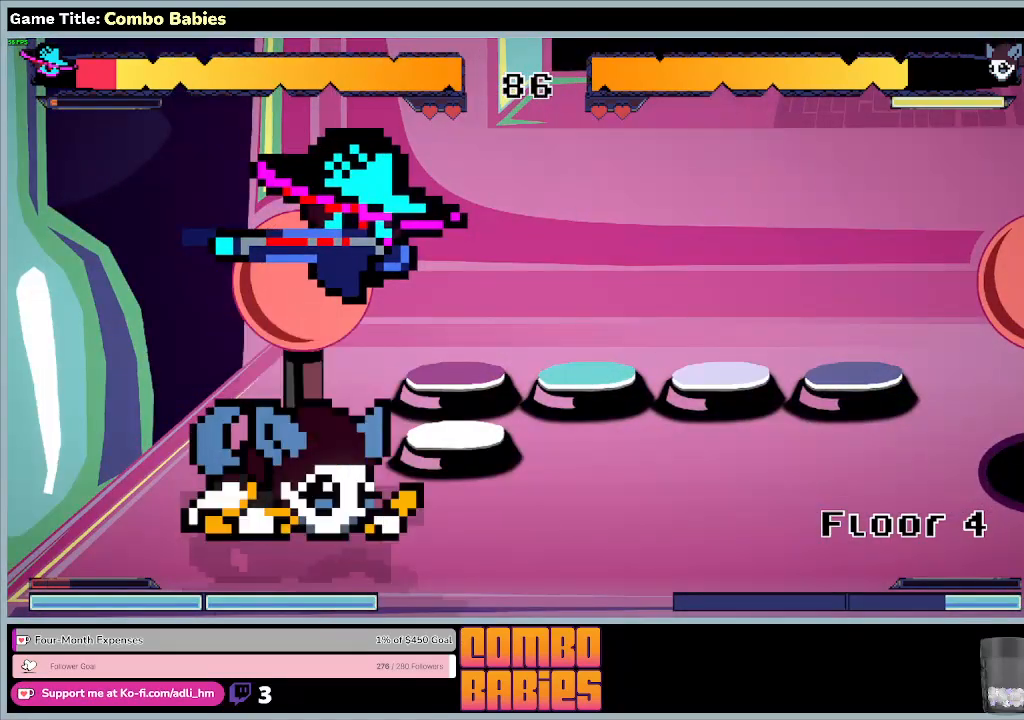
{"keys": ["a", "w"], "events": []}
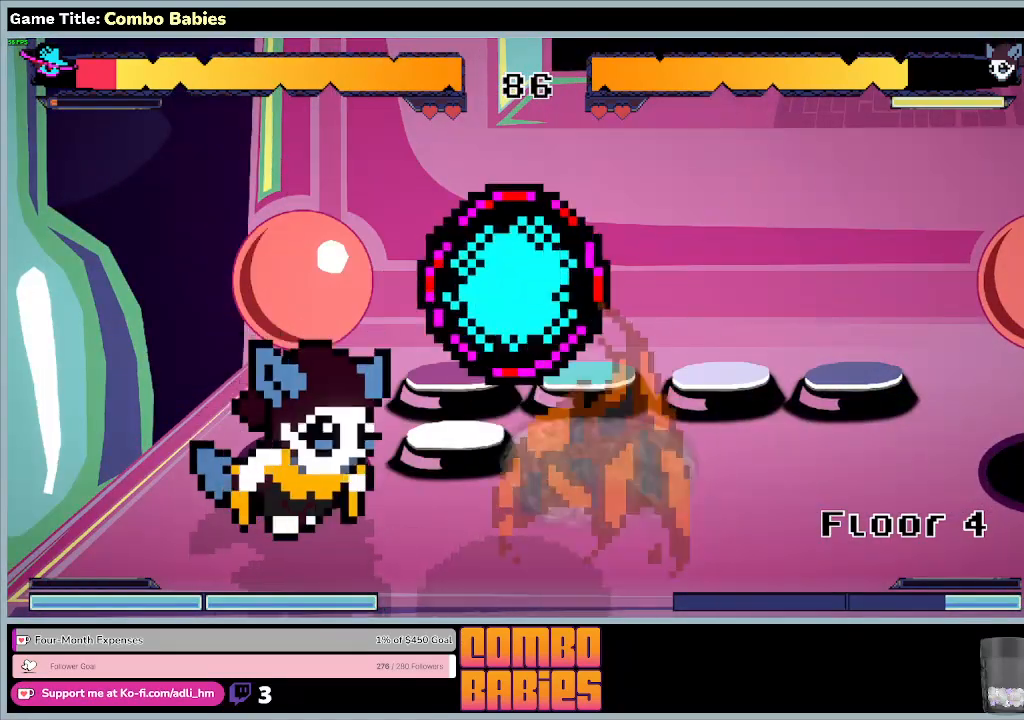
{"keys": ["a", "w"], "events": []}
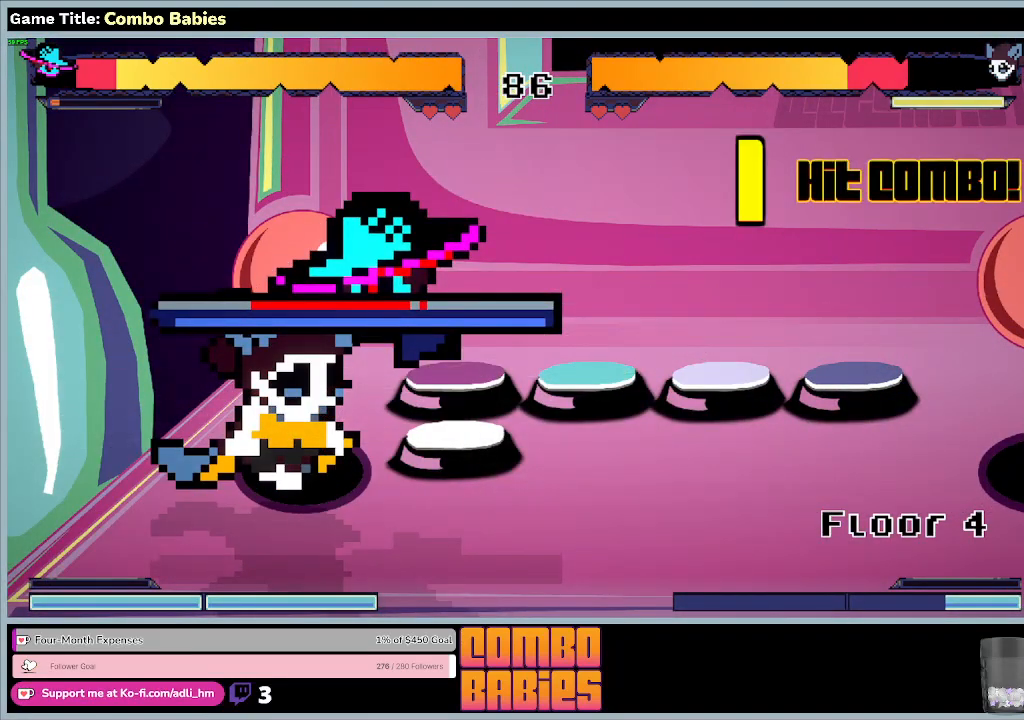
{"keys": ["a", "w"], "events": []}
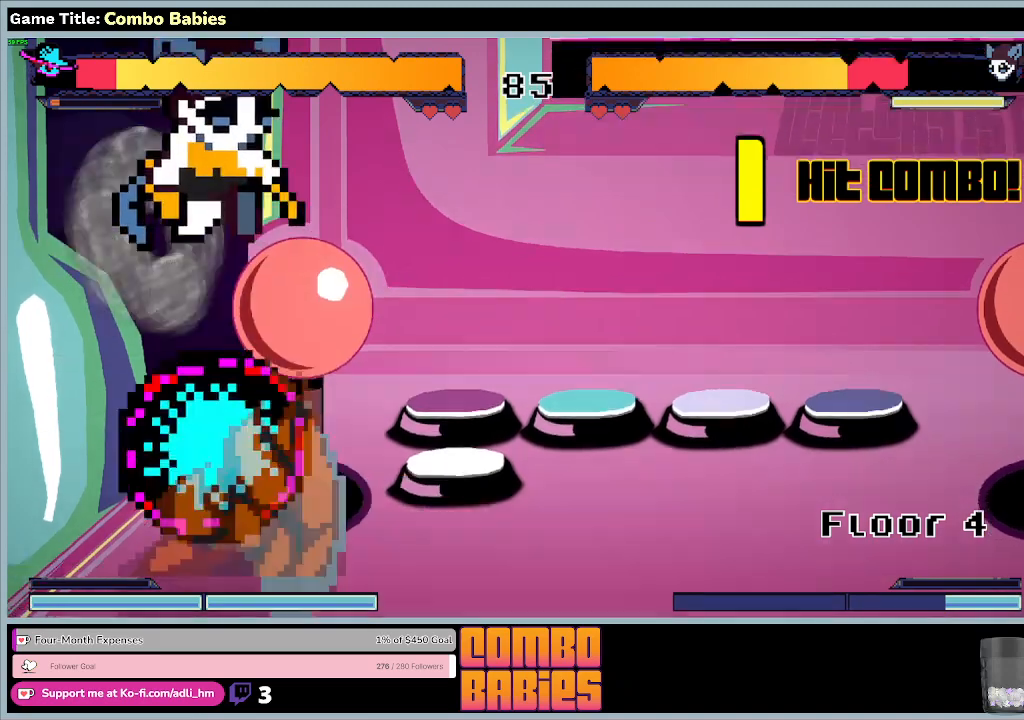
{"keys": ["a", "d", "w"], "events": [[367, "d", "down"]]}
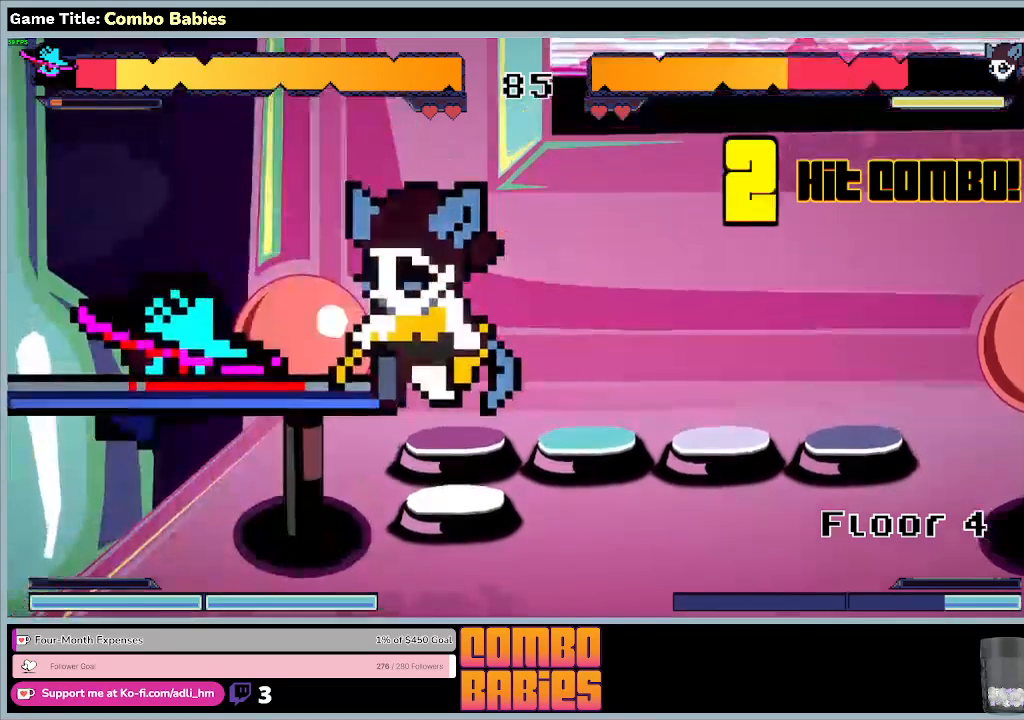
{"keys": ["d", "w"], "events": [[133, "a", "up"]]}
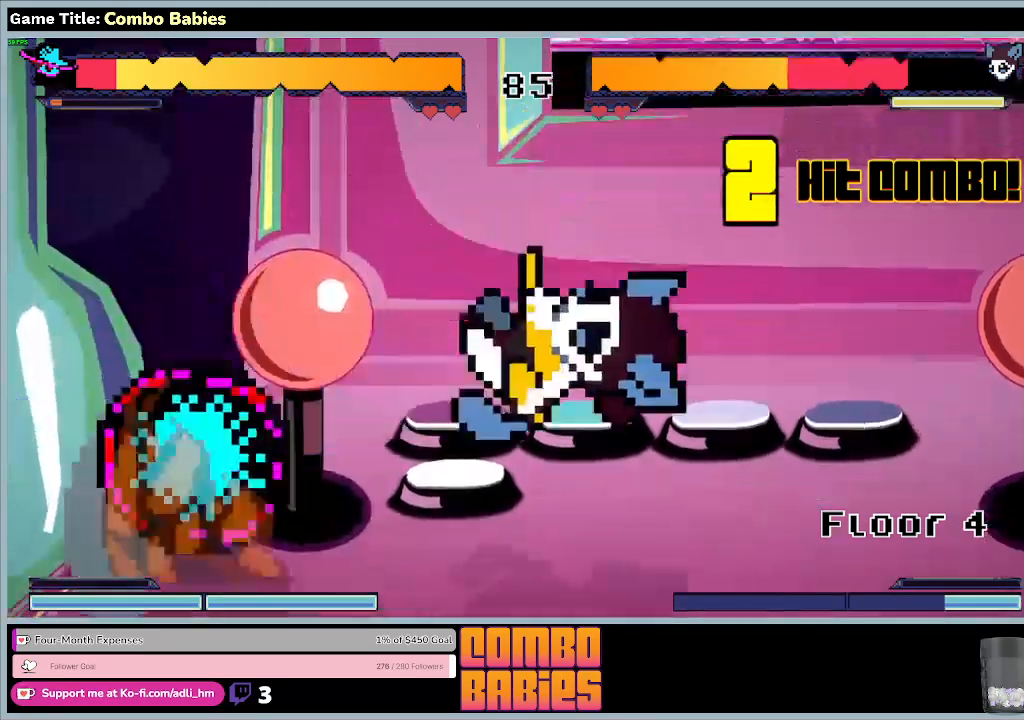
{"keys": ["d", "w"], "events": []}
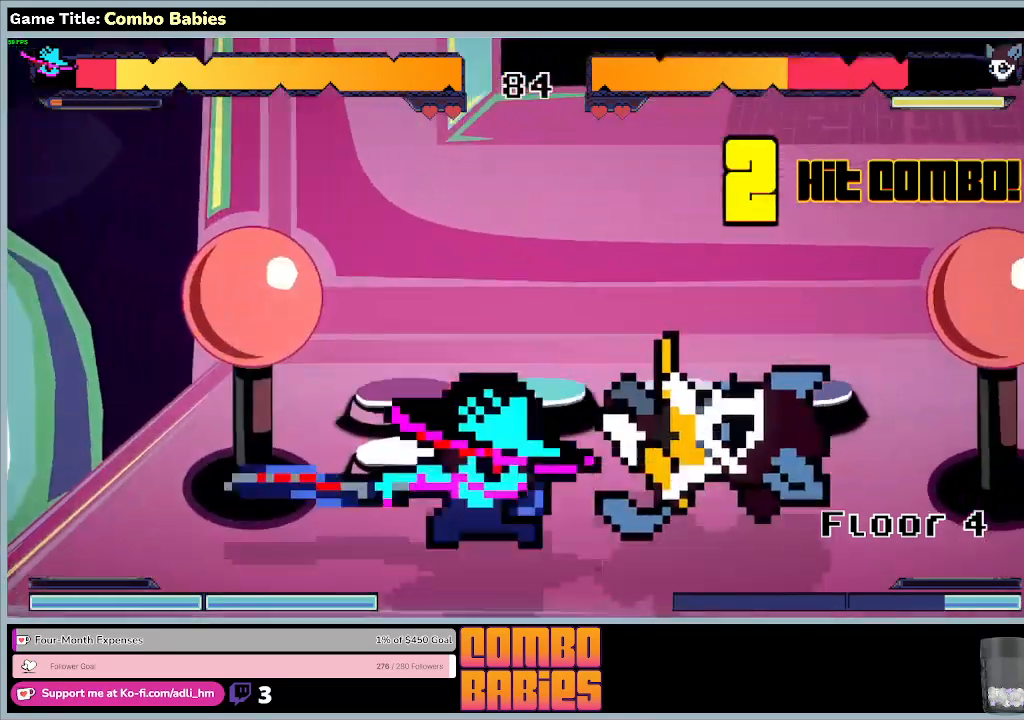
{"keys": ["d", "w"], "events": []}
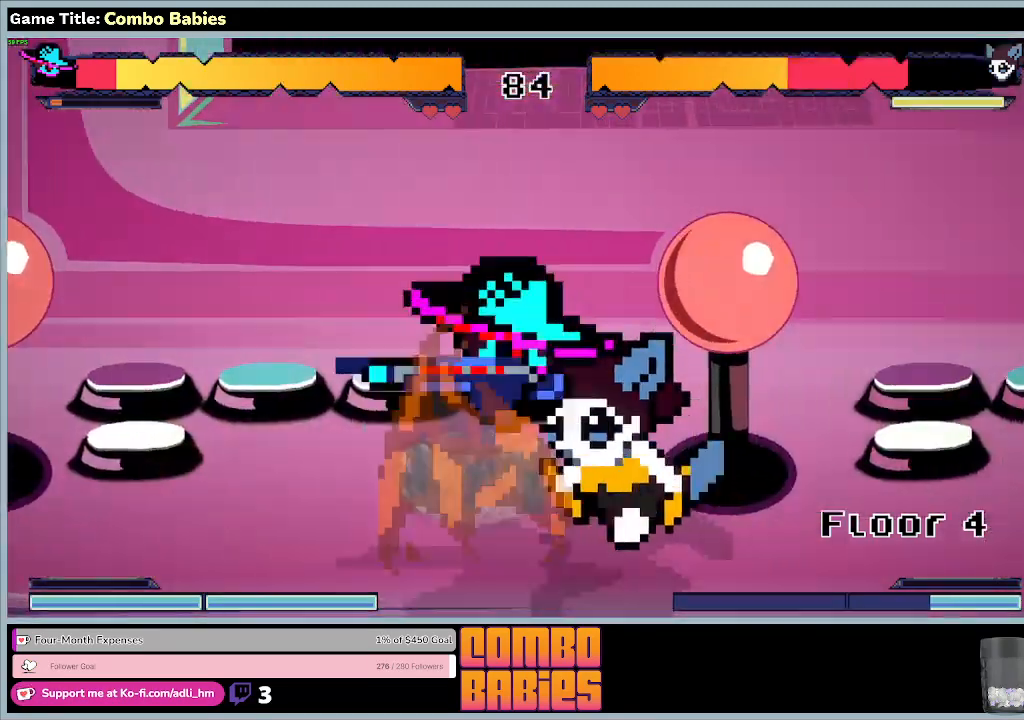
{"keys": ["a", "d", "w"], "events": [[467, "a", "down"]]}
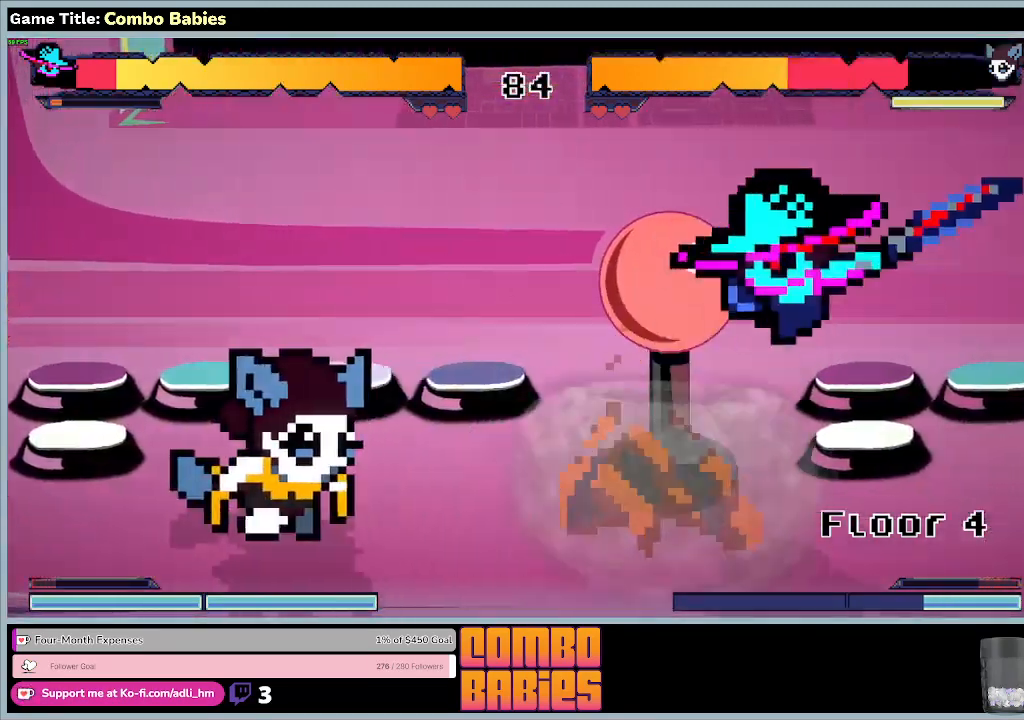
{"keys": ["a", "w"], "events": [[267, "d", "up"]]}
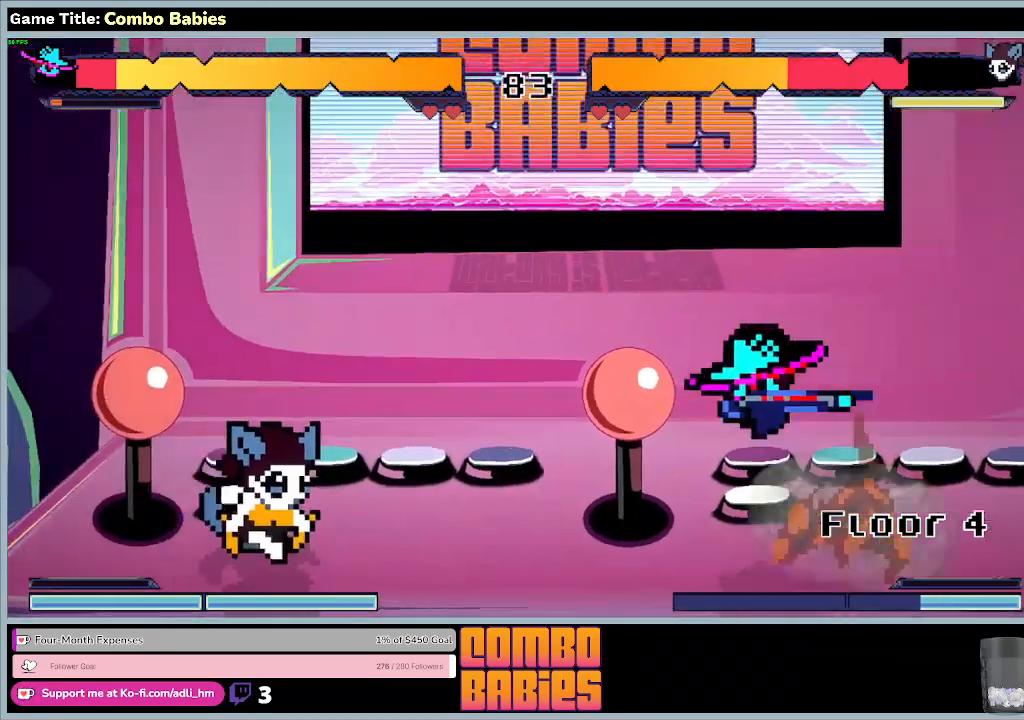
{"keys": ["a", "w"], "events": []}
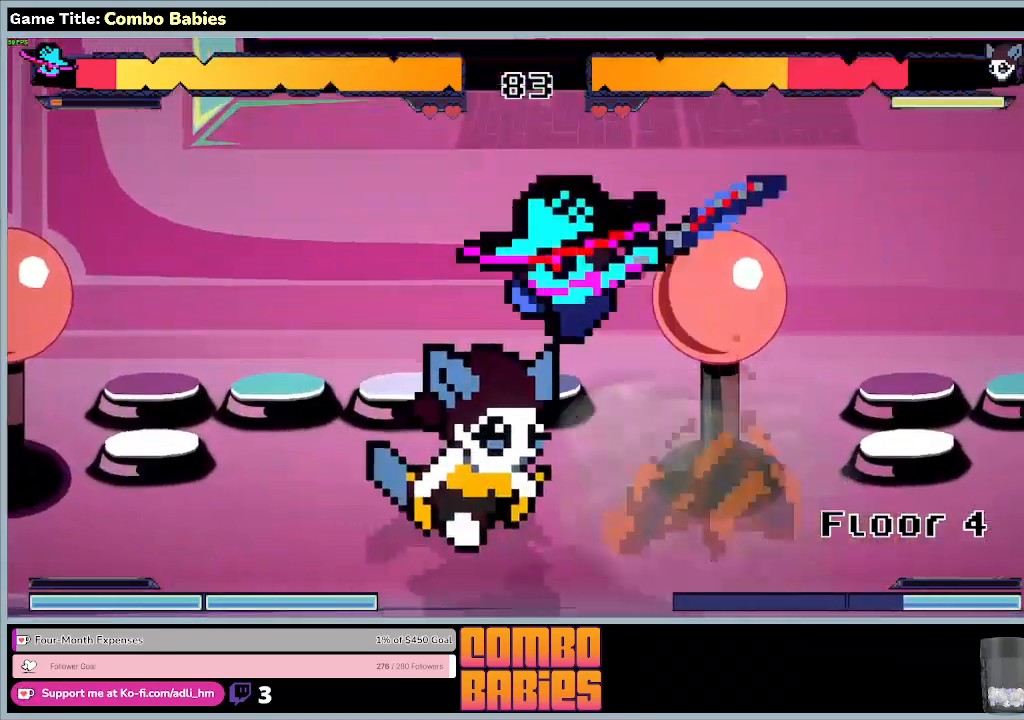
{"keys": ["a", "d", "w"], "events": [[400, "d", "down"]]}
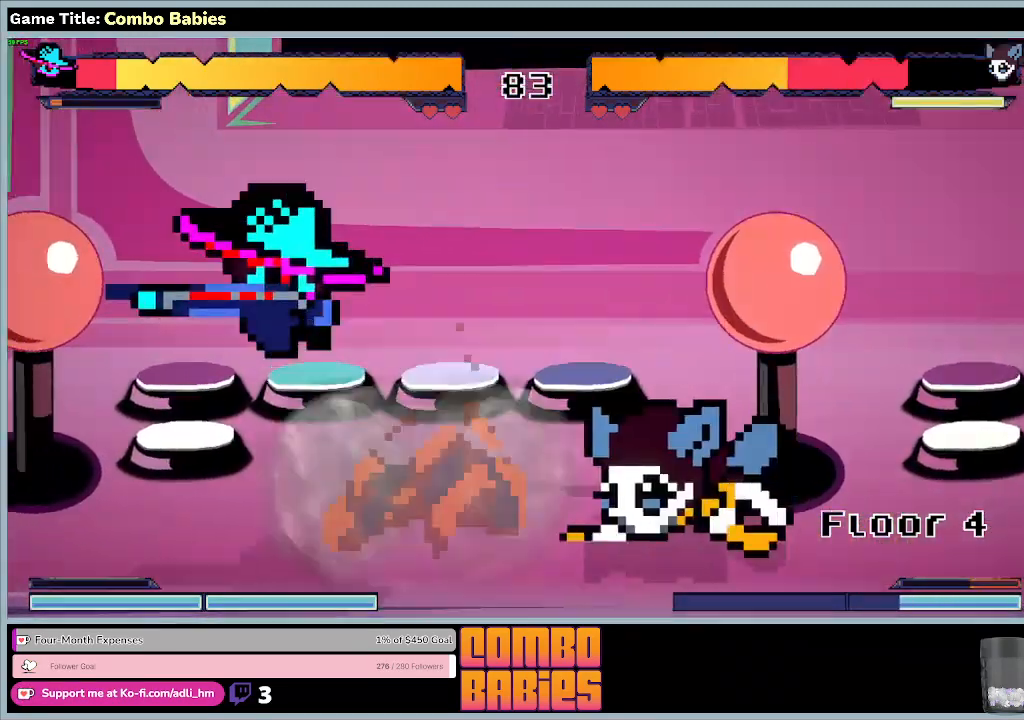
{"keys": ["d", "w"], "events": [[200, "a", "up"]]}
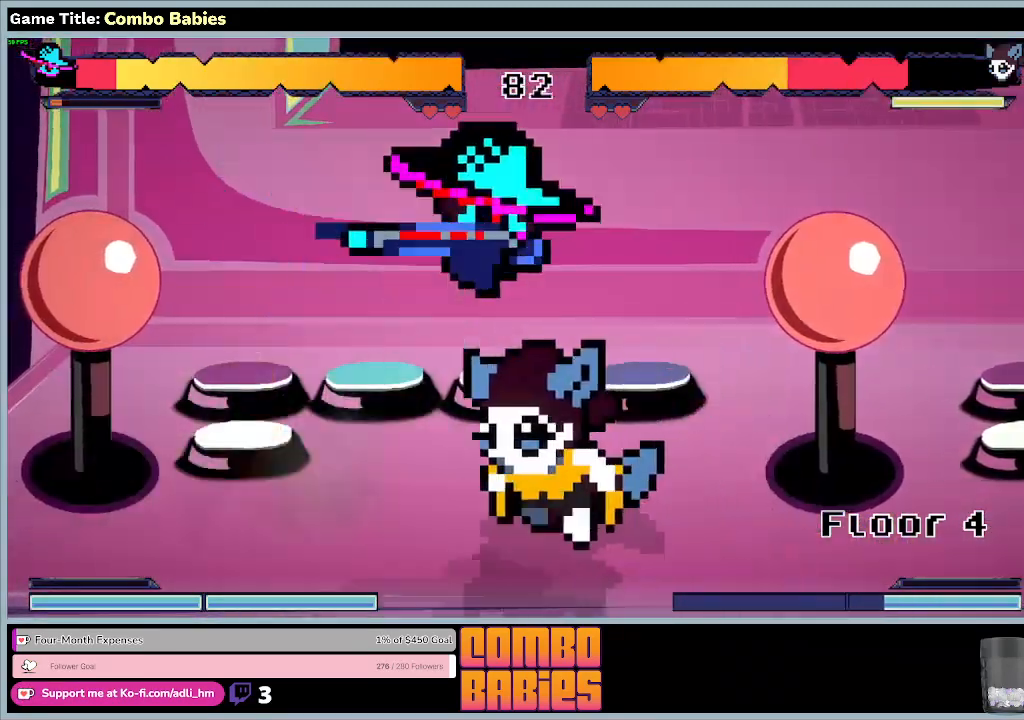
{"keys": ["a", "d", "w"], "events": [[367, "a", "down"]]}
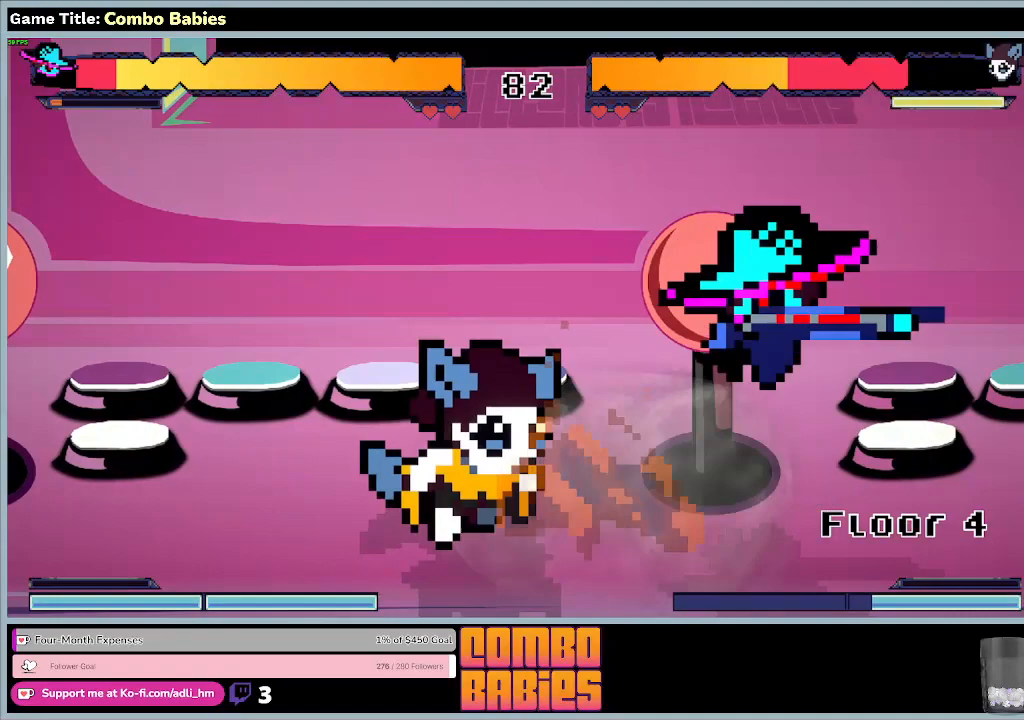
{"keys": ["a", "w"], "events": [[100, "d", "up"]]}
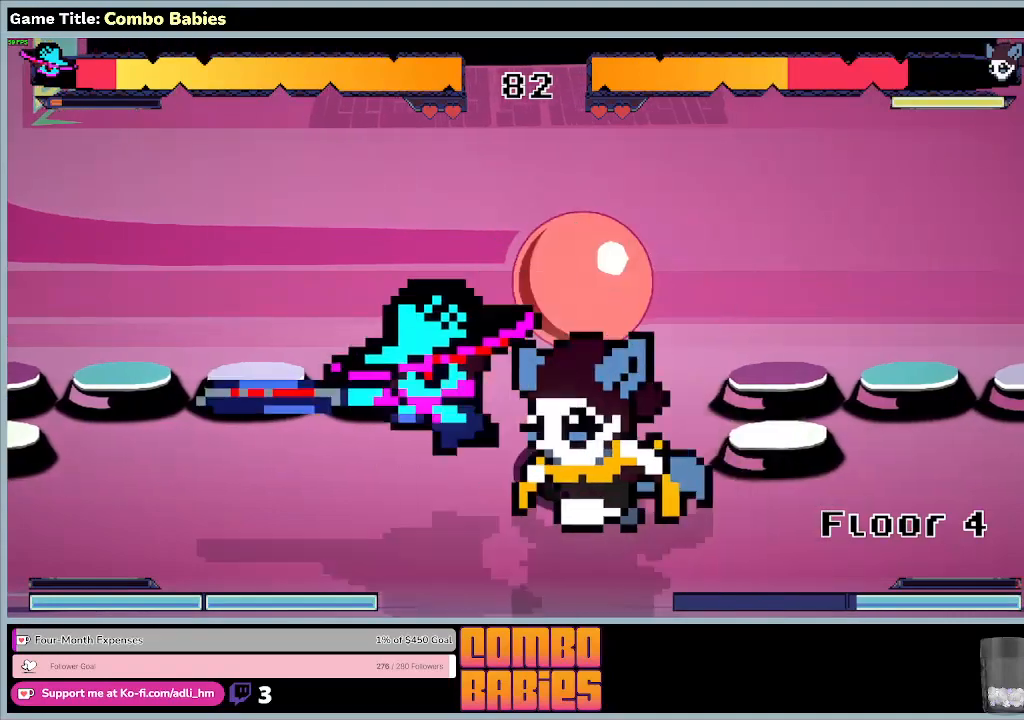
{"keys": ["a", "d", "w"], "events": [[333, "d", "down"]]}
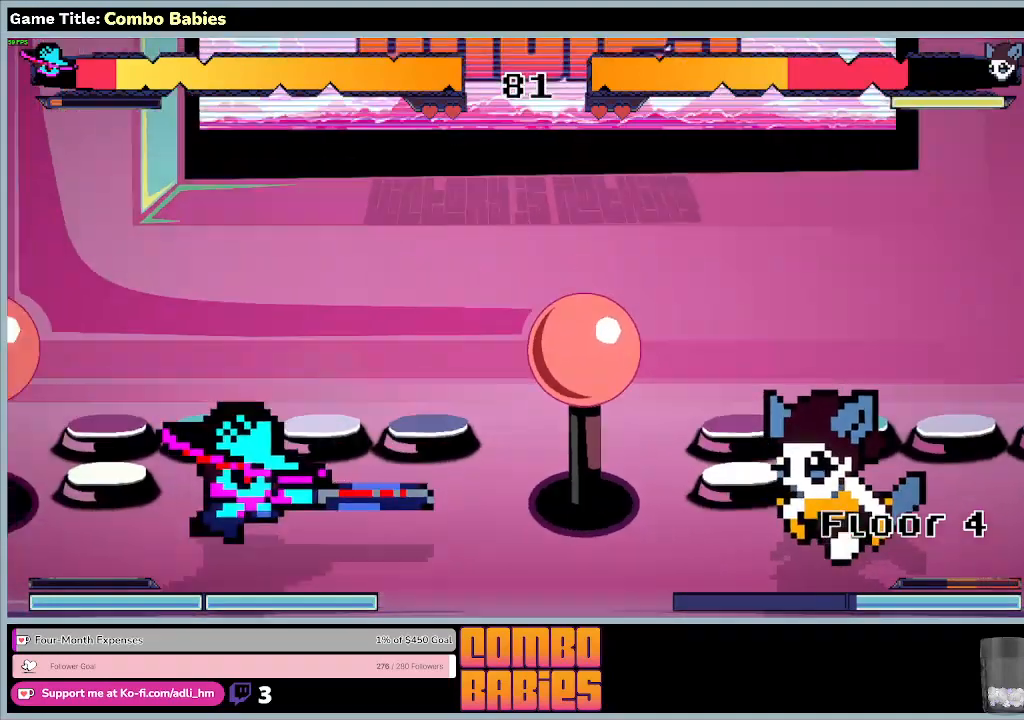
{"keys": ["d", "w"], "events": [[133, "a", "up"]]}
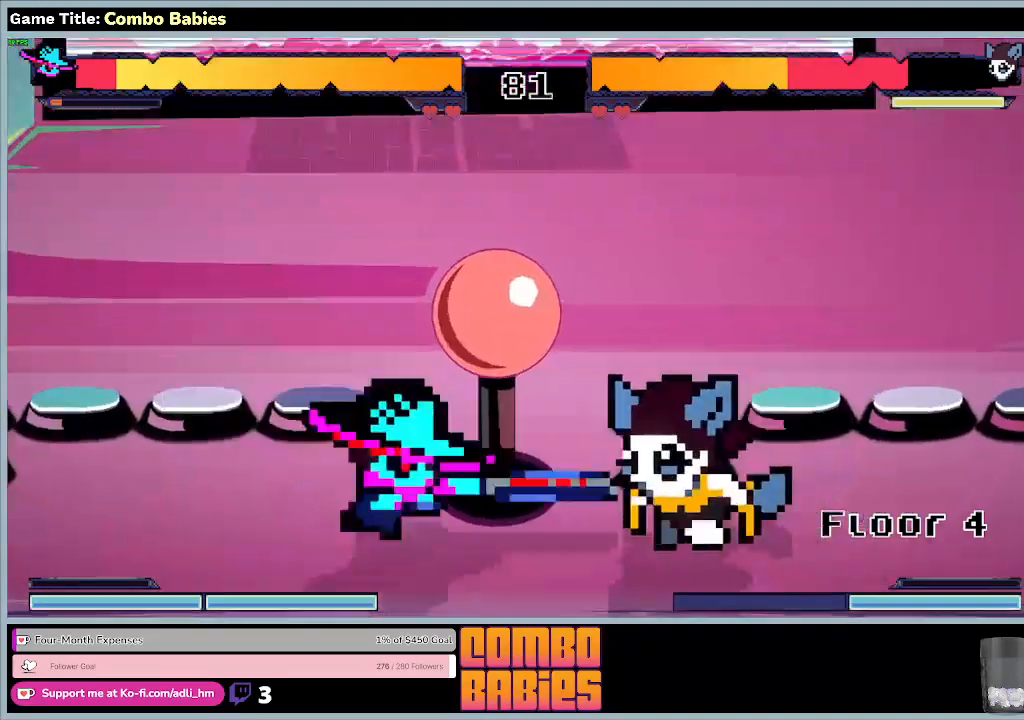
{"keys": ["d", "w"], "events": []}
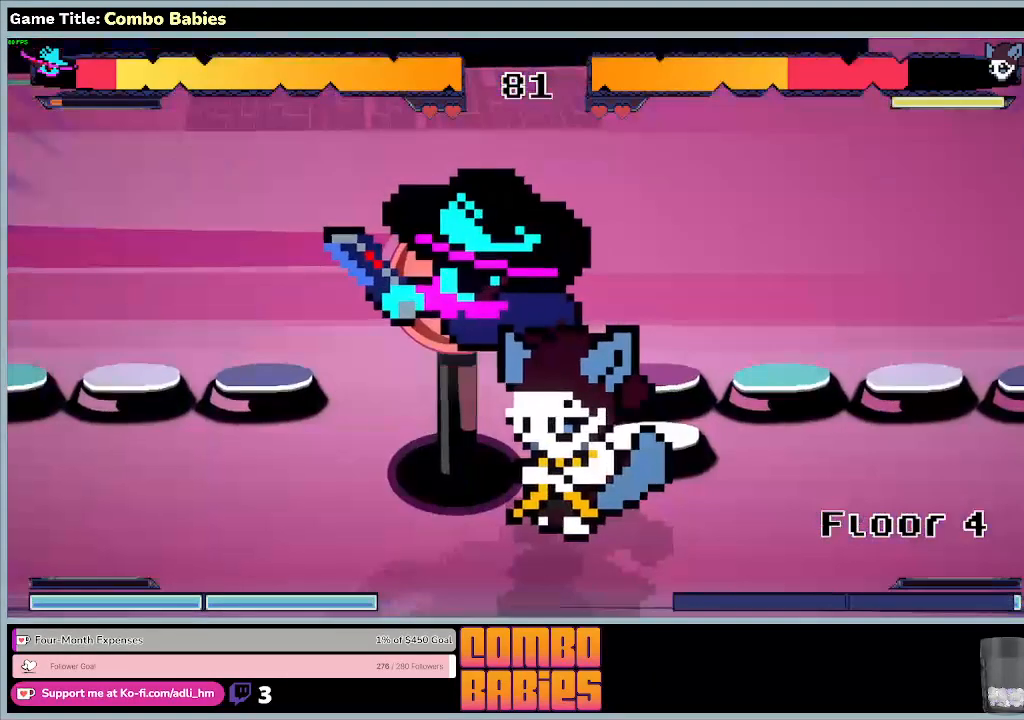
{"keys": ["d", "w"], "events": []}
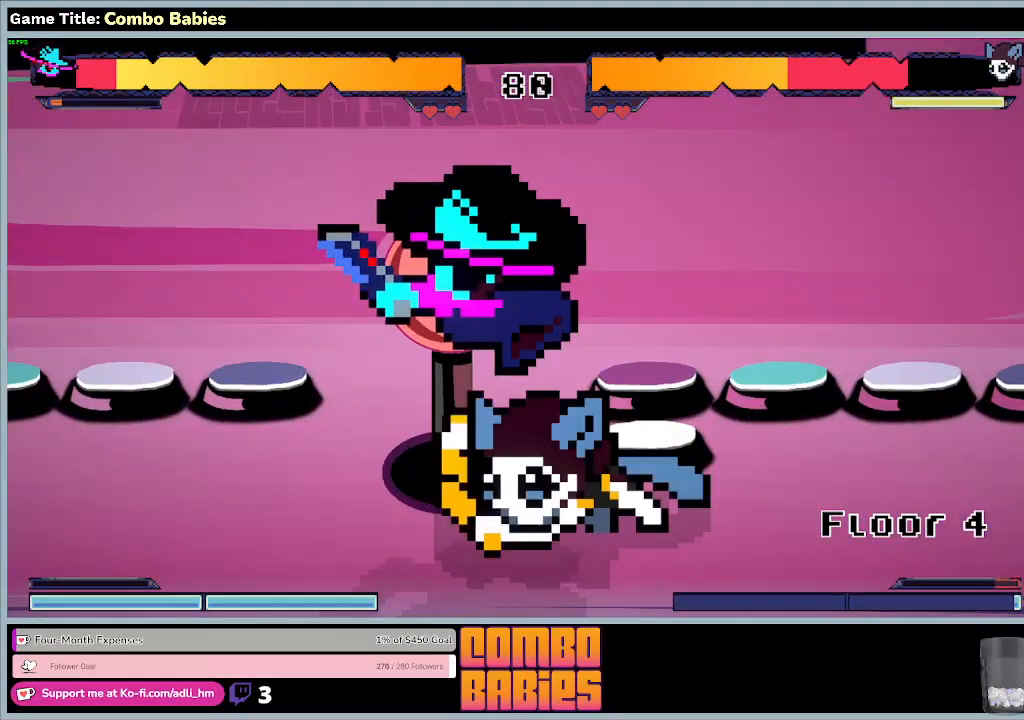
{"keys": ["a", "d"], "events": [[467, "w", "up"], [500, "a", "down"]]}
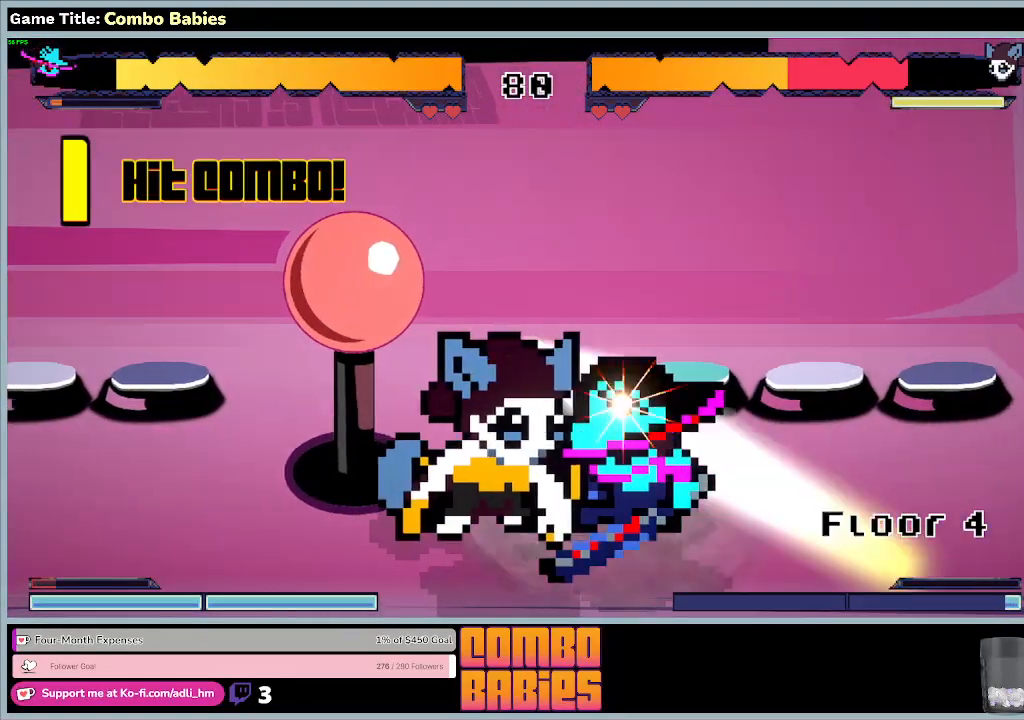
{"keys": ["a"], "events": [[300, "d", "up"]]}
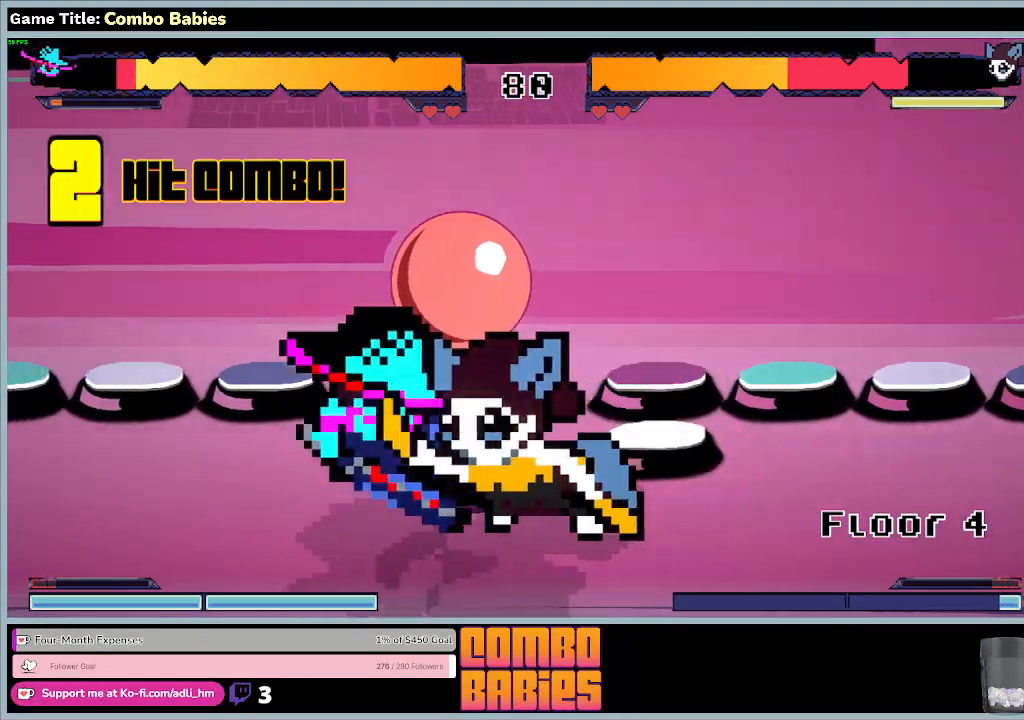
{"keys": ["a"], "events": []}
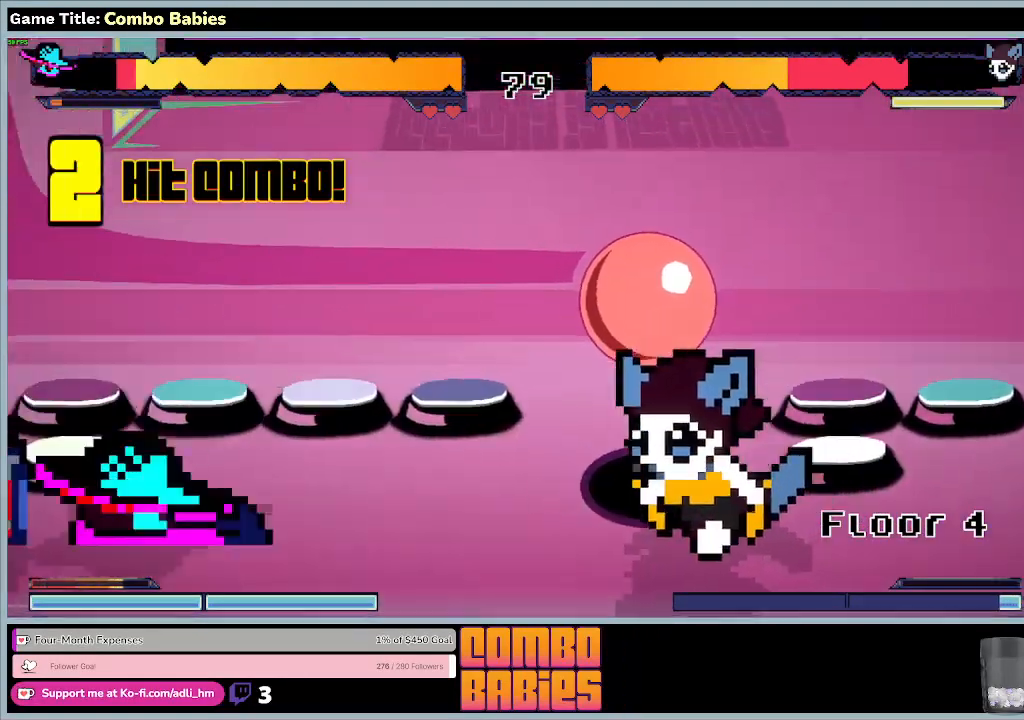
{"keys": ["a", "d"], "events": [[400, "d", "down"]]}
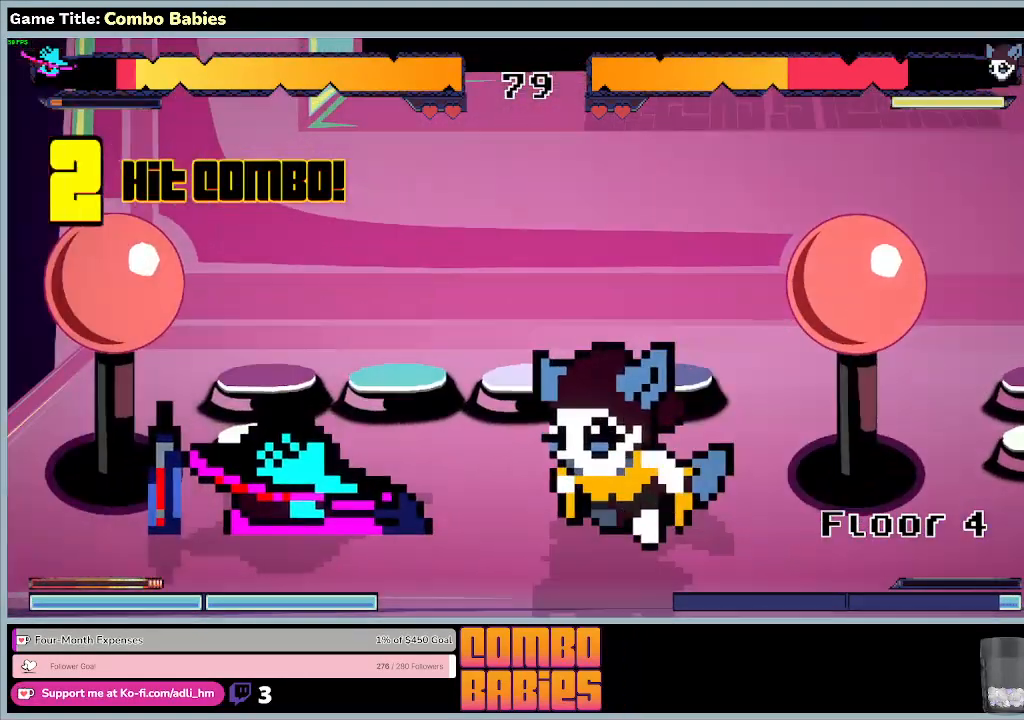
{"keys": ["a", "d"], "events": []}
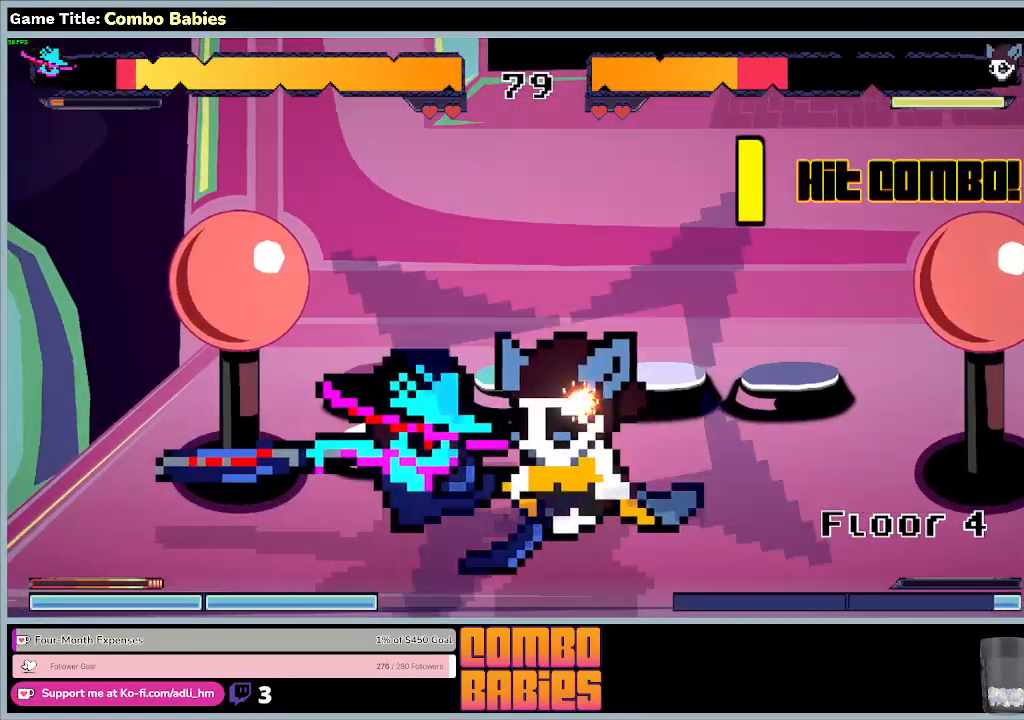
{"keys": ["a", "d"], "events": []}